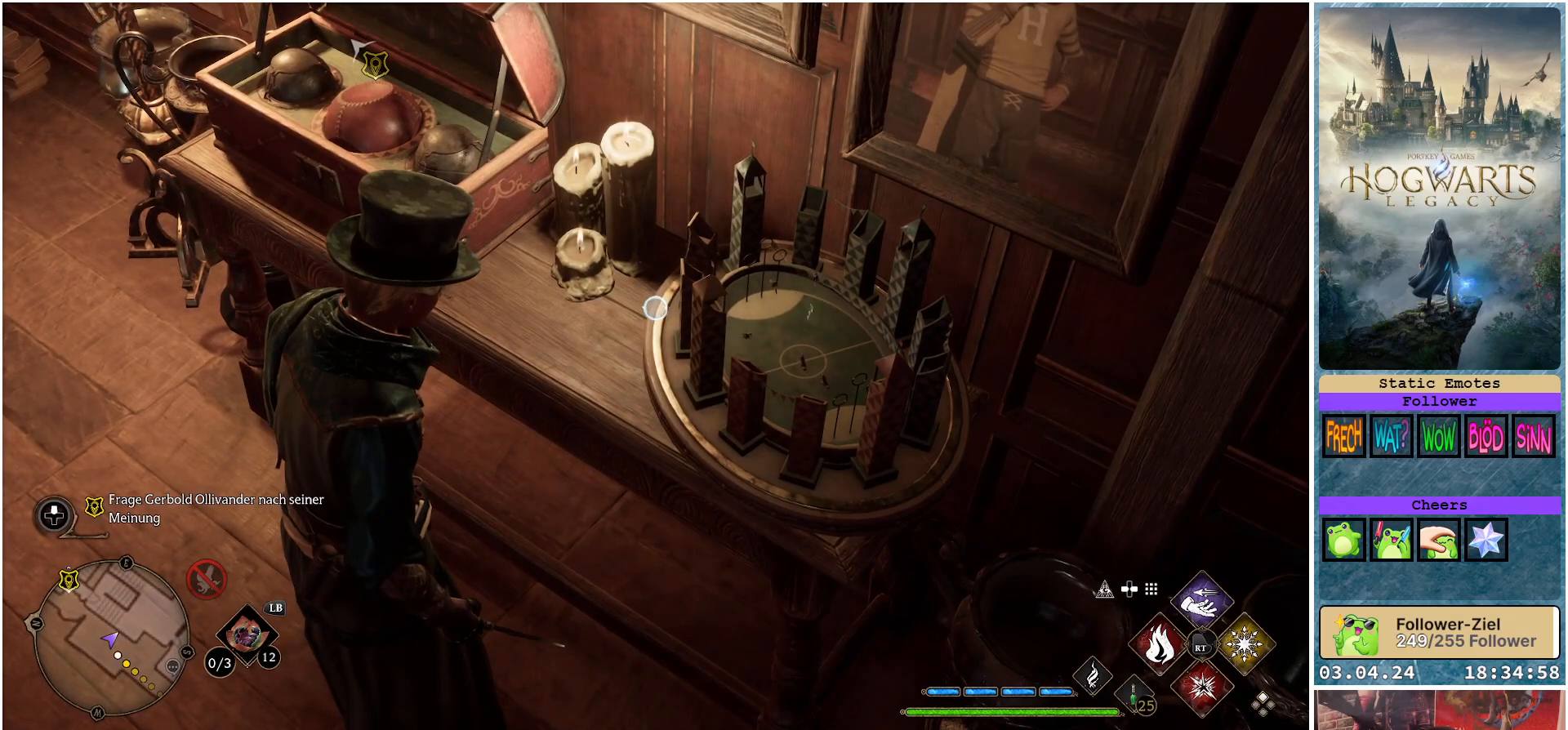
Gameplay with a controller (Xbox layout); each line is a JSON object with the inputs held at the frame after it. "events" lists button and stick changes between this image and that frame as [ms after this image, input, new state], when the widget could be followed in between.
{"buttons": ["L2"], "left_stick": "center", "right_stick": "center", "events": []}
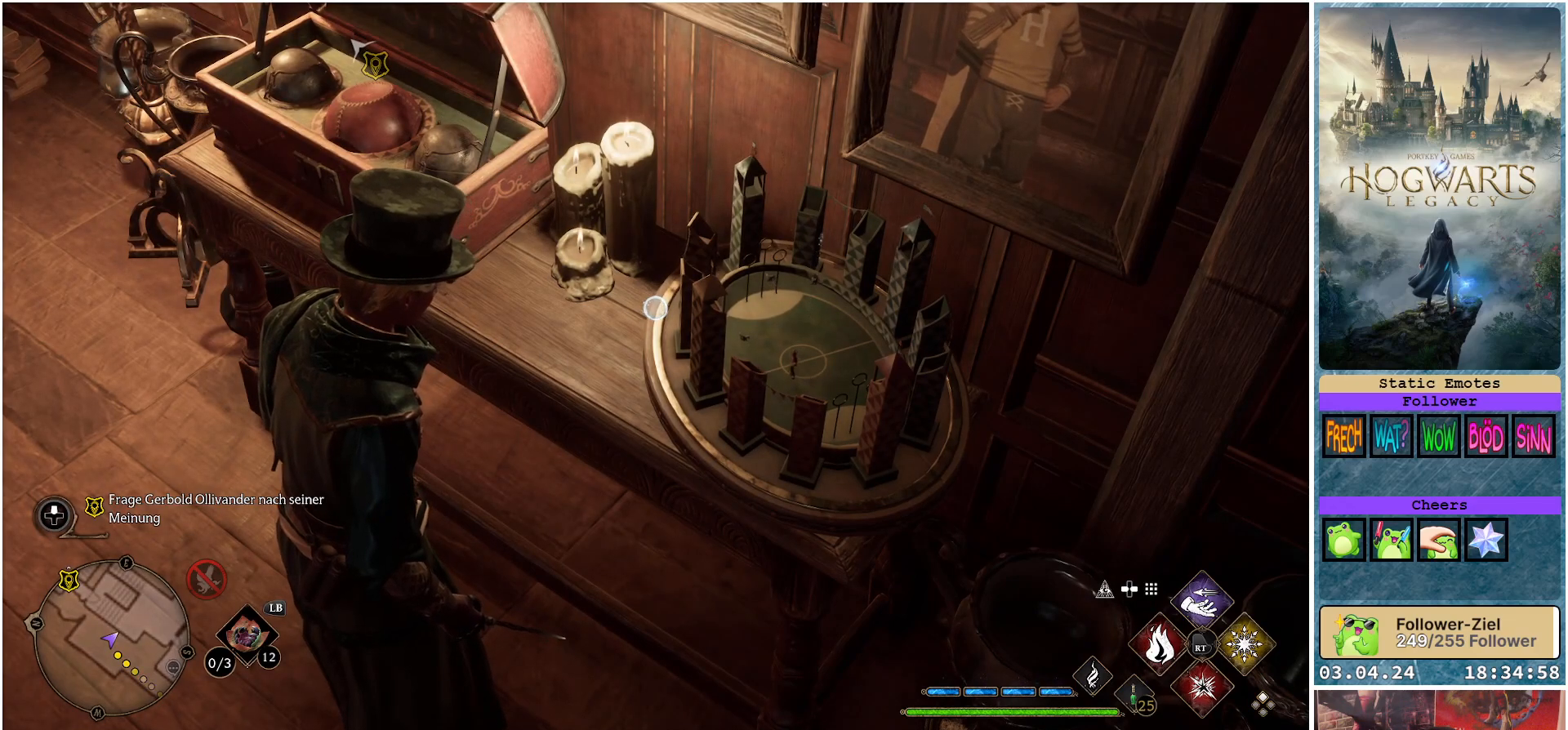
{"buttons": ["L2"], "left_stick": "center", "right_stick": "center", "events": []}
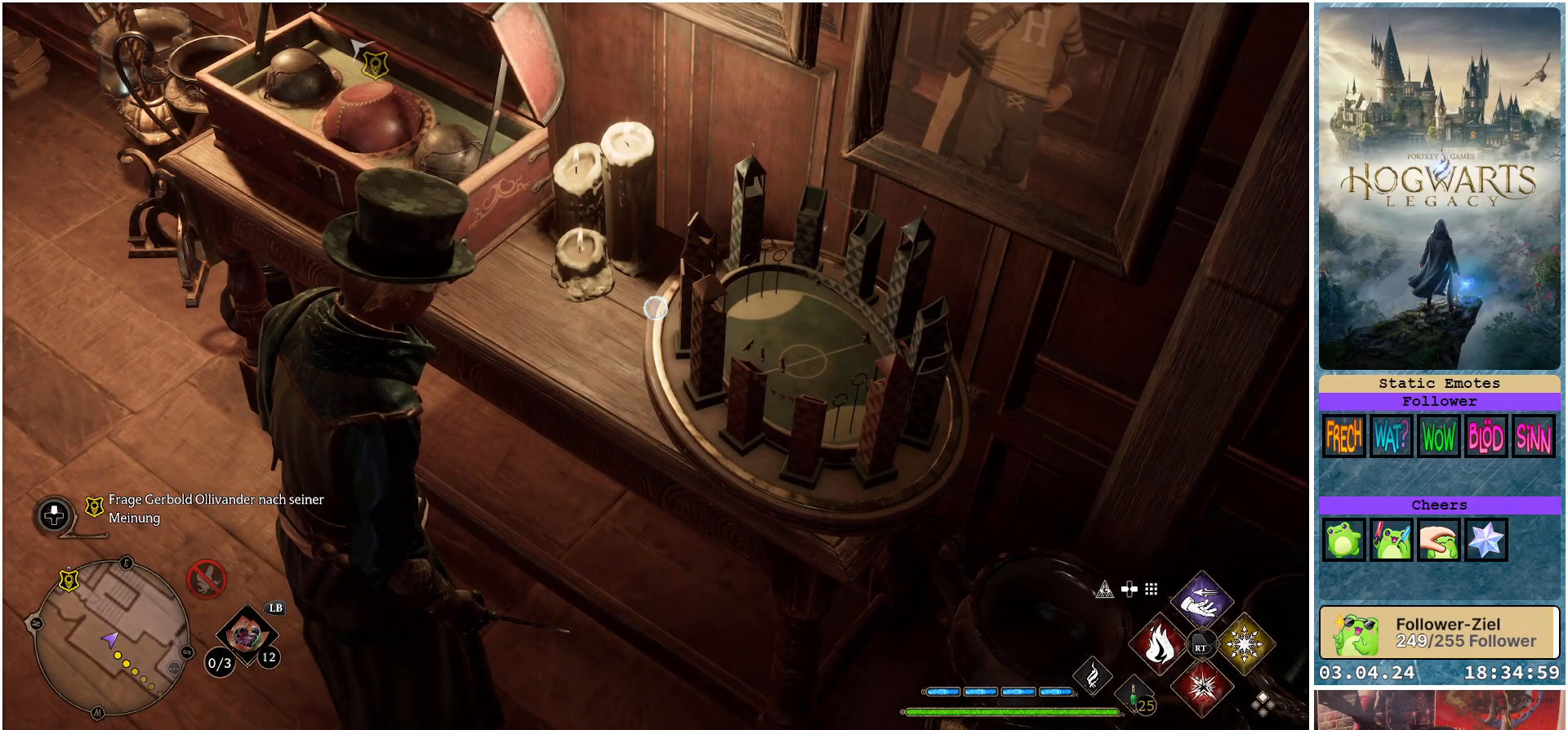
{"buttons": ["L2"], "left_stick": "center", "right_stick": "center", "events": []}
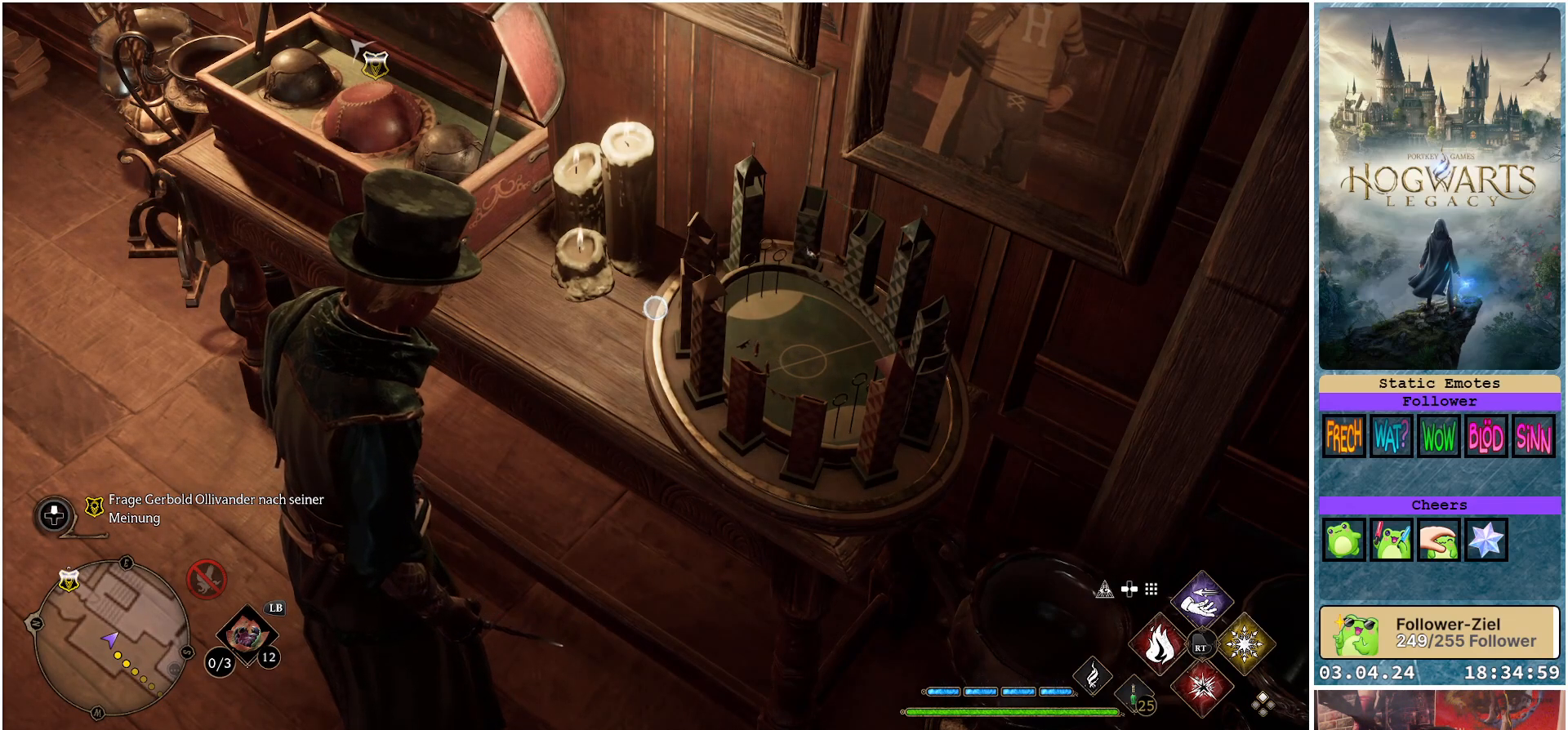
{"buttons": ["L2"], "left_stick": "center", "right_stick": "center", "events": []}
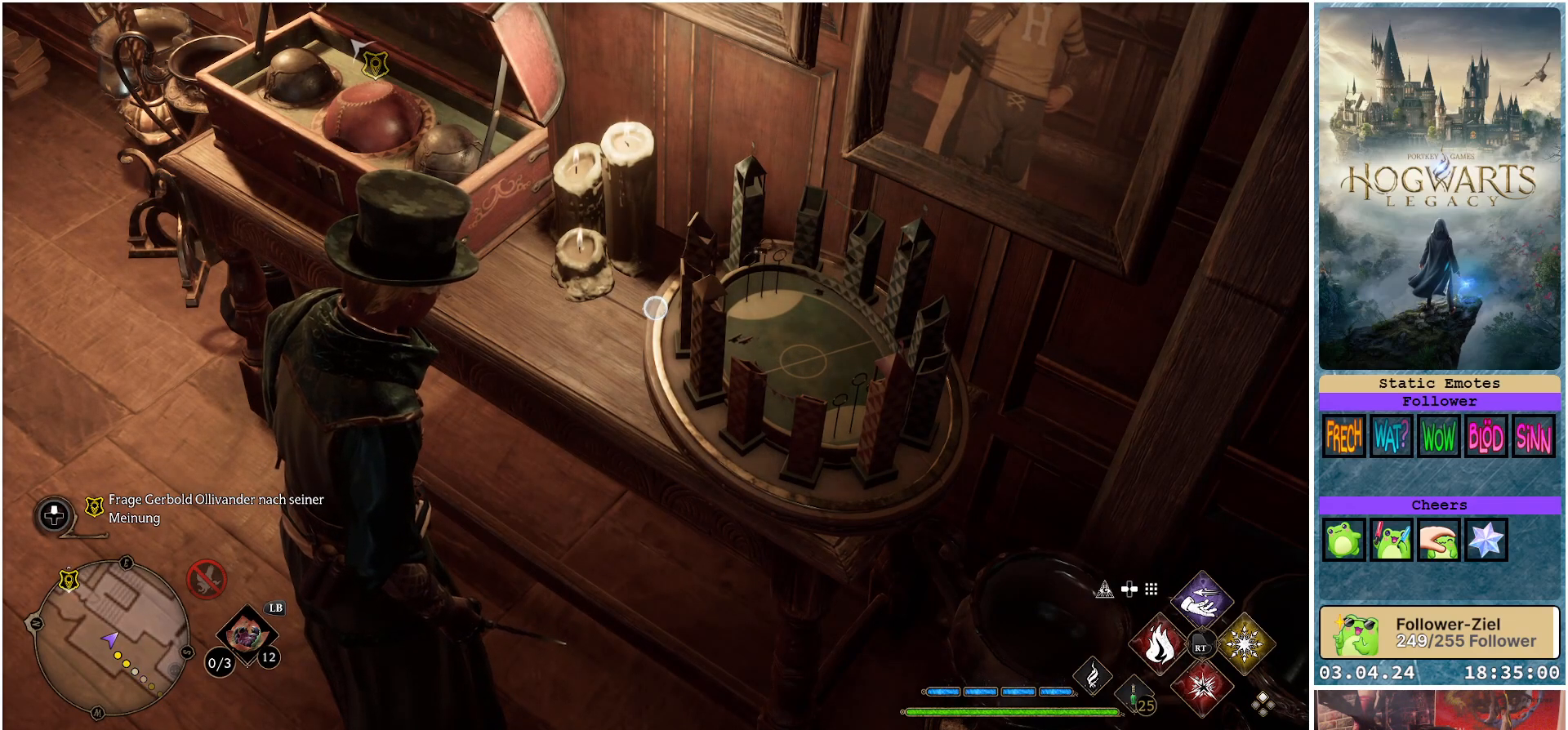
{"buttons": ["L2"], "left_stick": "center", "right_stick": "down-left", "events": [[433, "right_stick", "down-left"]]}
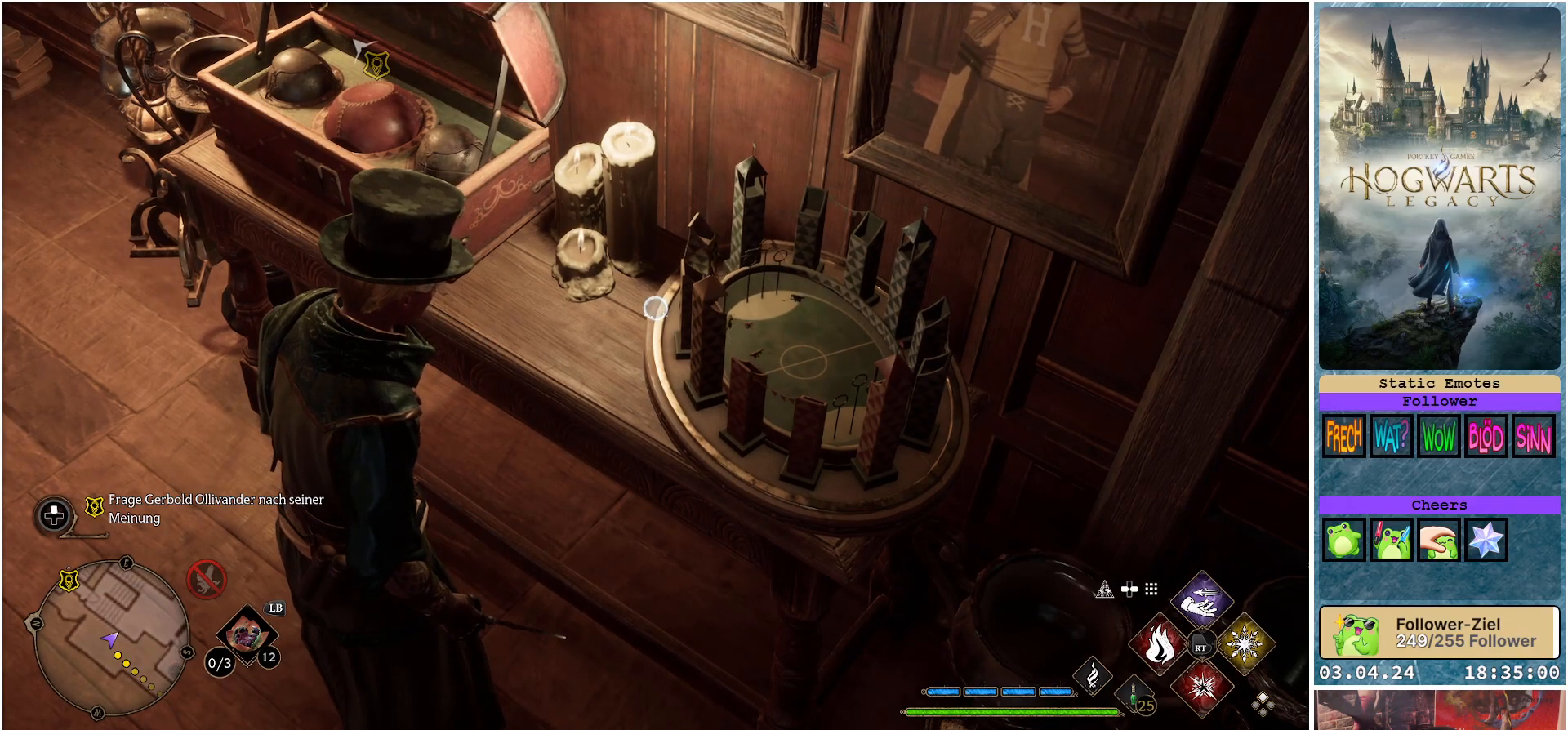
{"buttons": ["L2"], "left_stick": "center", "right_stick": "center", "events": [[367, "right_stick", "center"]]}
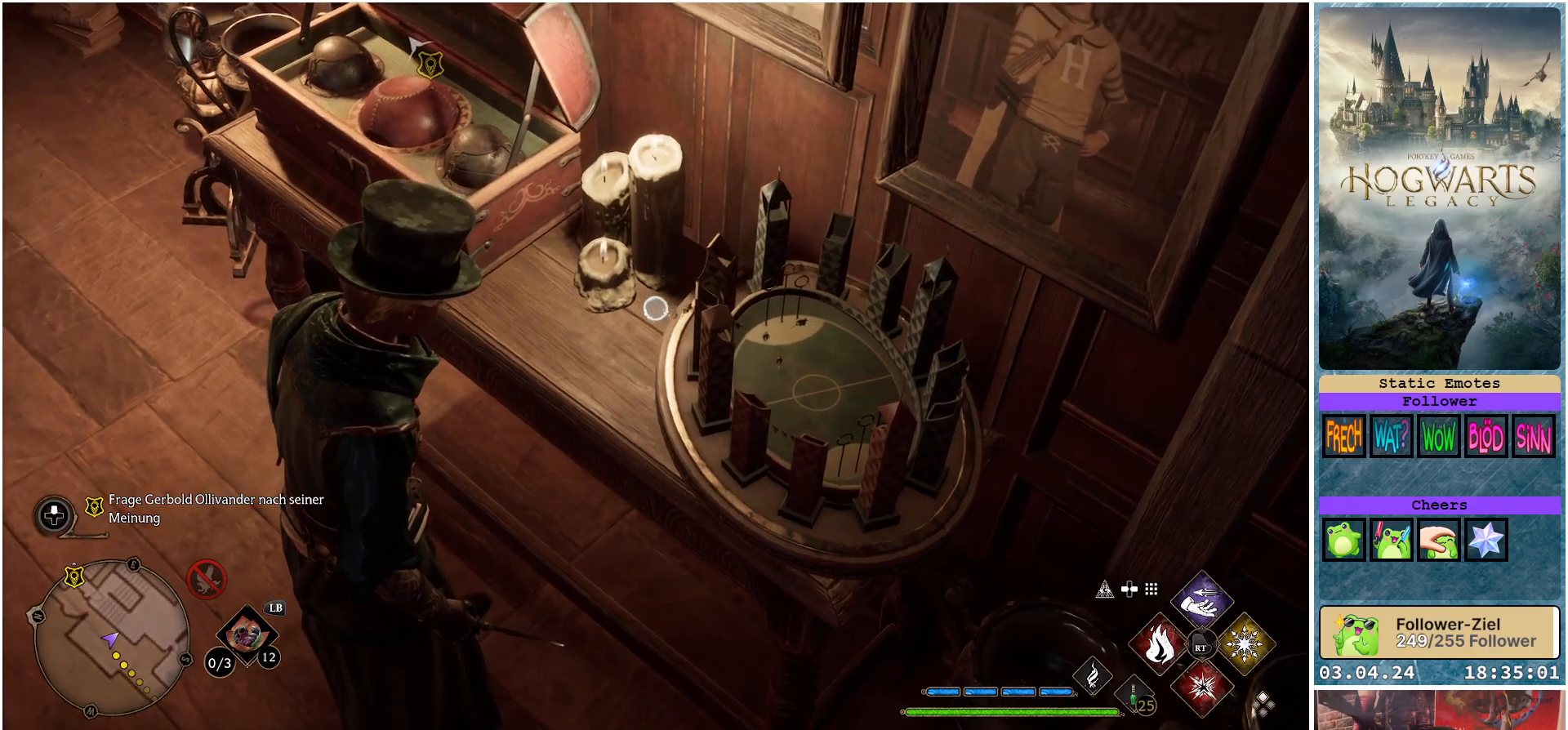
{"buttons": ["L2"], "left_stick": "center", "right_stick": "center", "events": []}
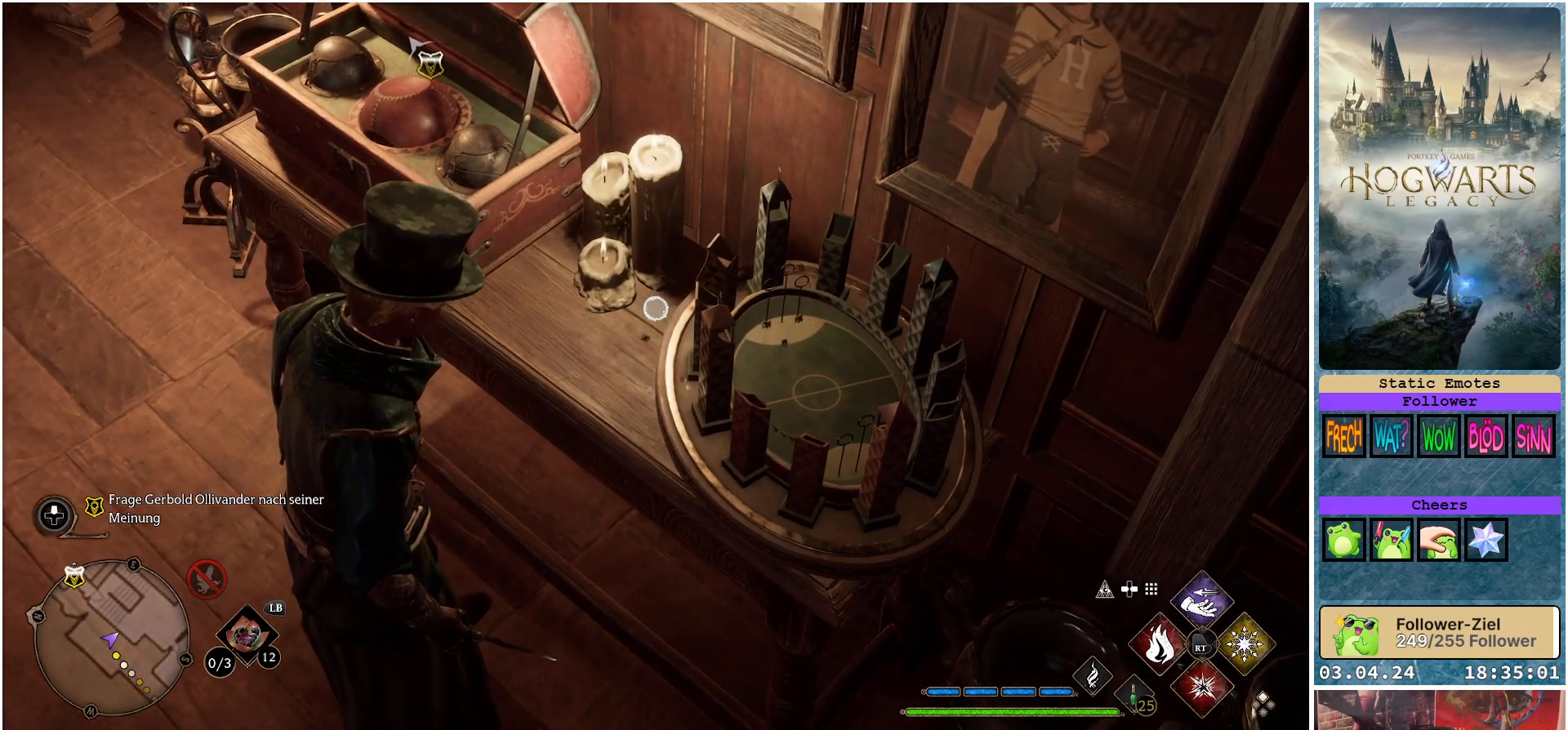
{"buttons": ["L2"], "left_stick": "center", "right_stick": "right", "events": [[283, "right_stick", "right"]]}
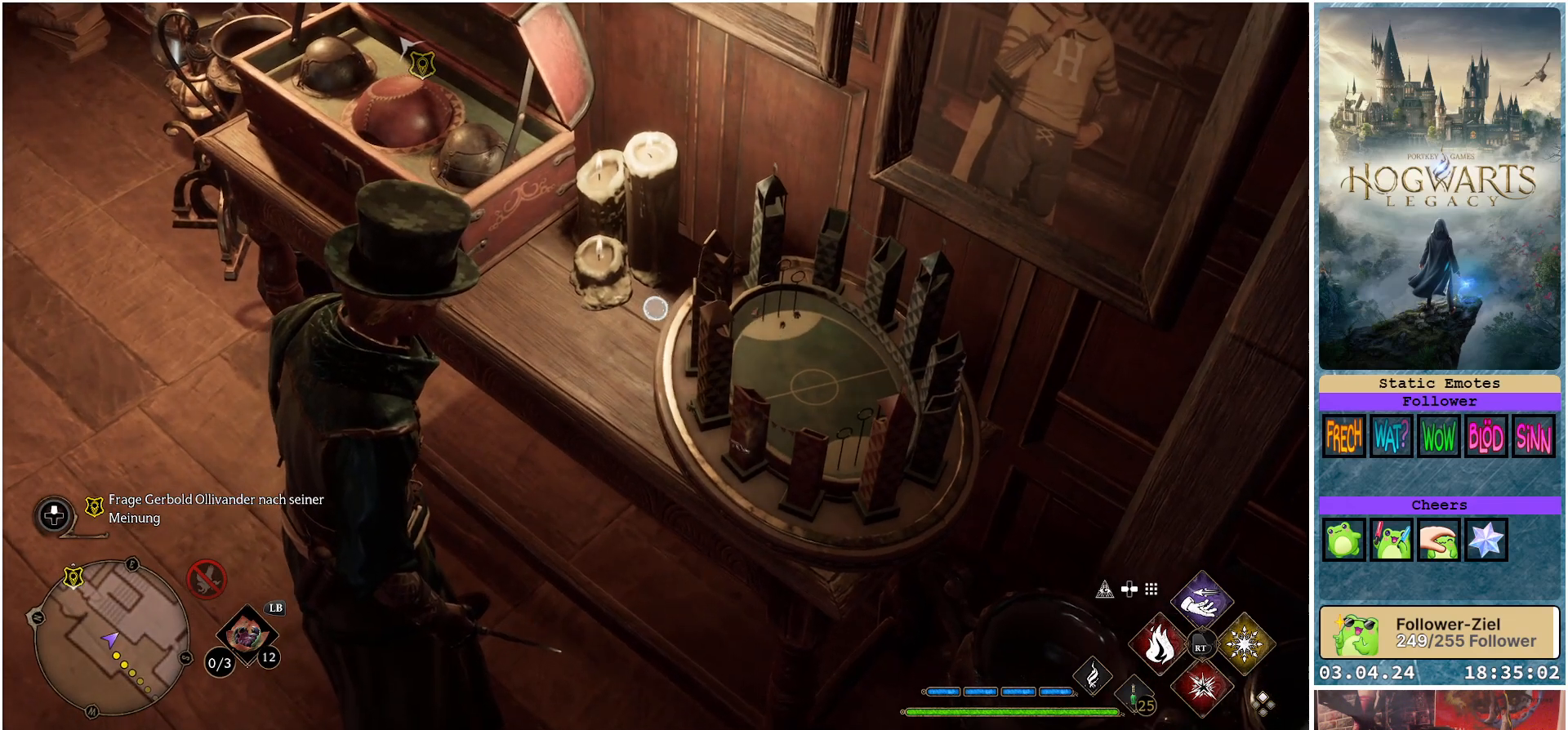
{"buttons": ["L2"], "left_stick": "center", "right_stick": "right", "events": []}
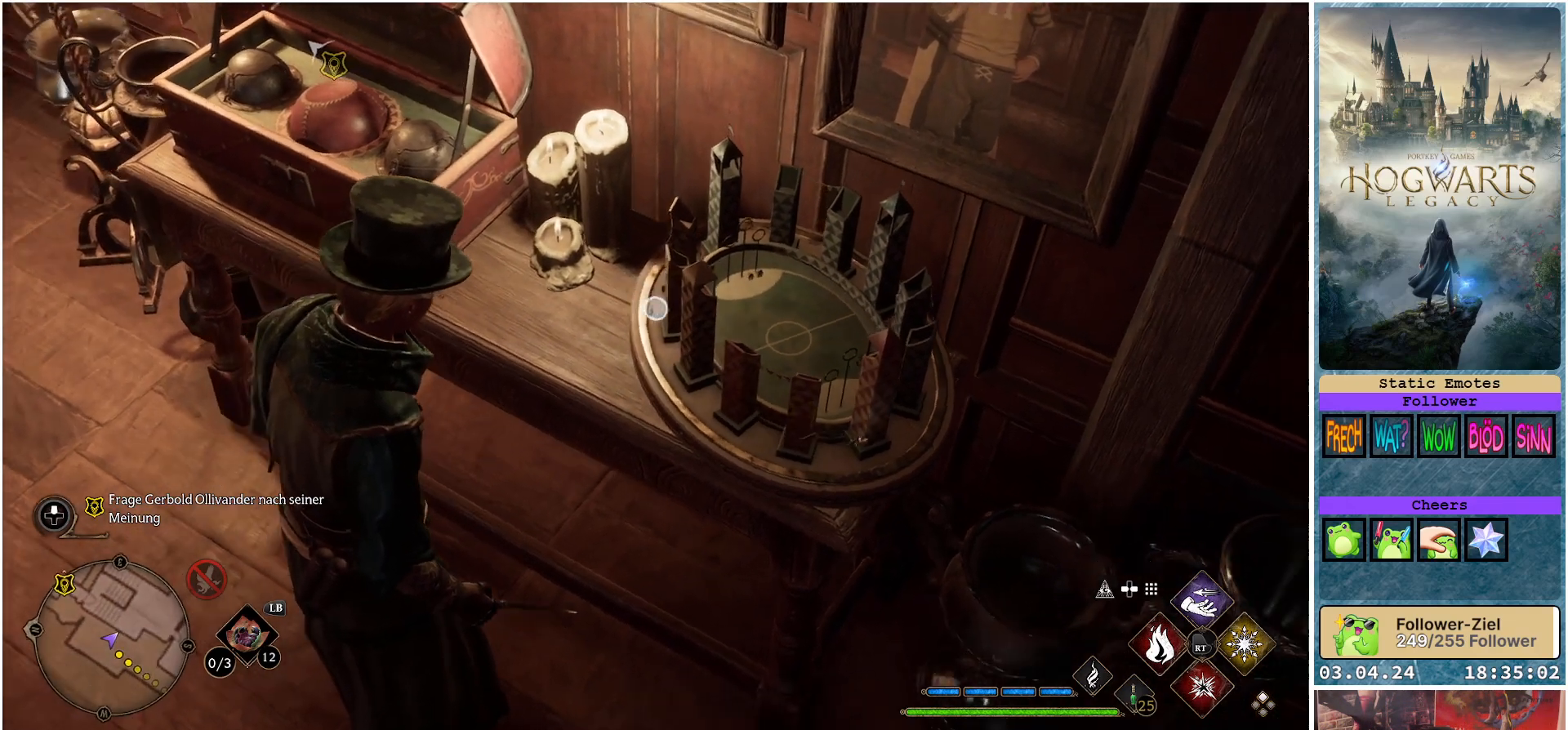
{"buttons": ["L2"], "left_stick": "center", "right_stick": "center", "events": [[17, "right_stick", "down-right"], [167, "right_stick", "center"]]}
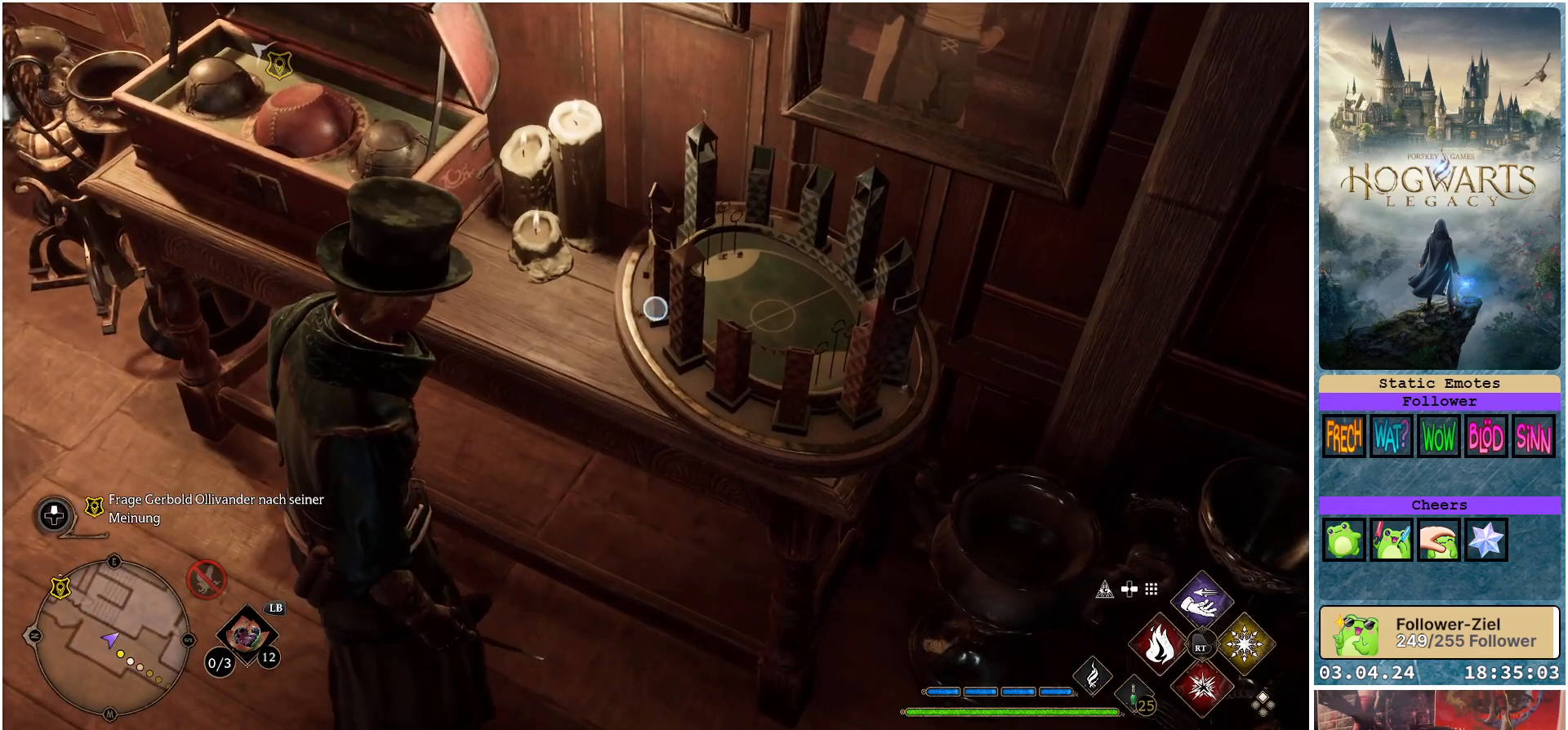
{"buttons": ["L2"], "left_stick": "center", "right_stick": "center", "events": []}
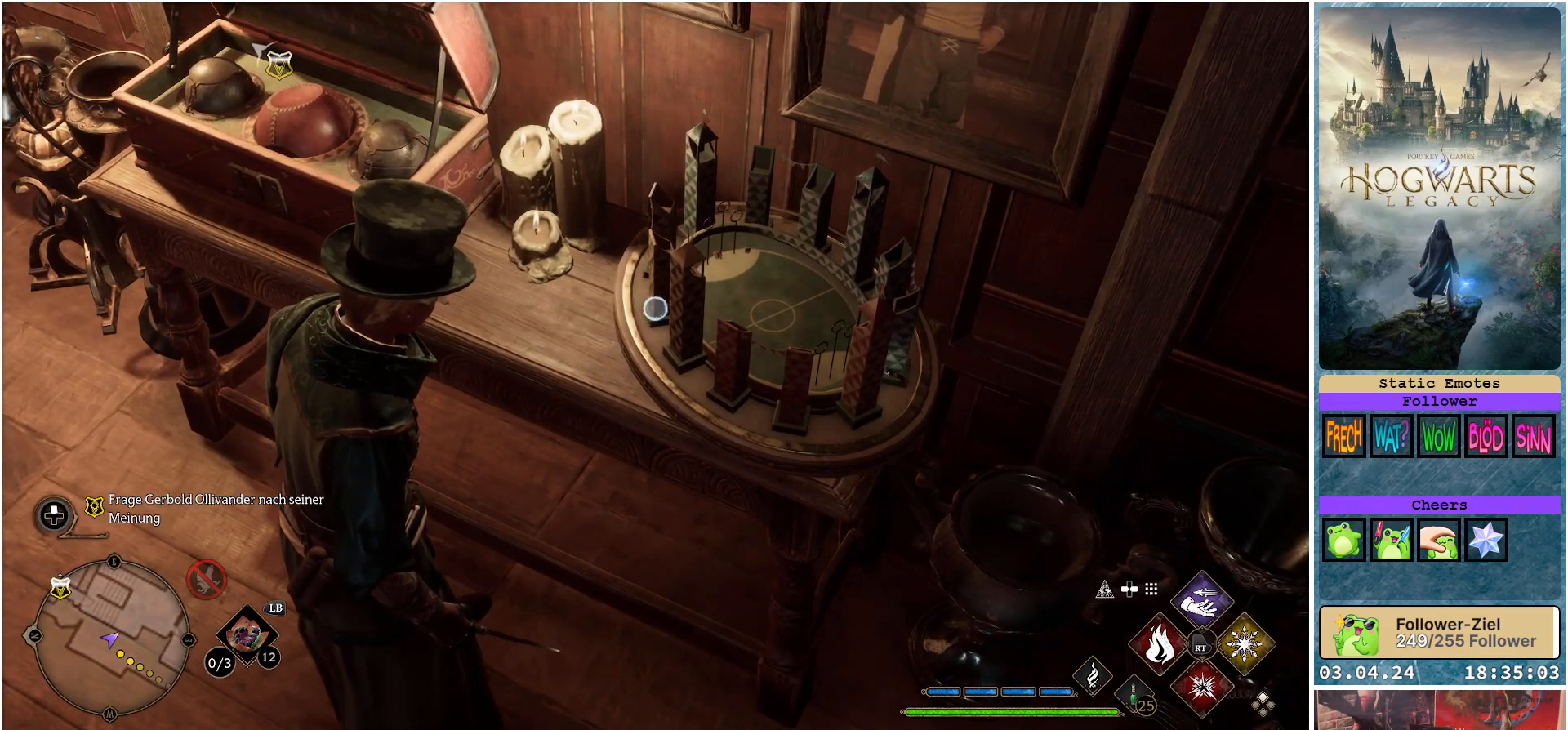
{"buttons": ["L2"], "left_stick": "center", "right_stick": "center", "events": []}
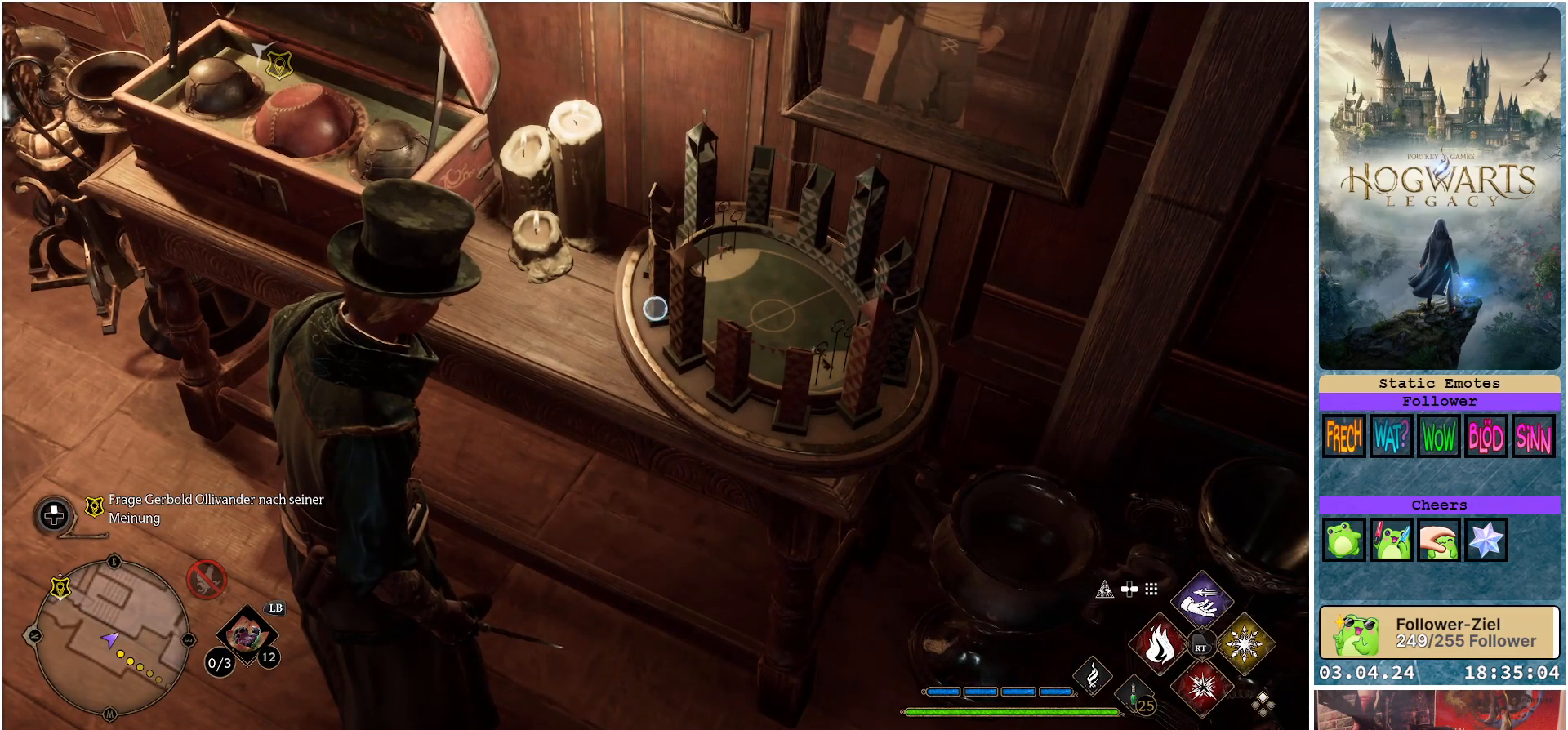
{"buttons": ["L2"], "left_stick": "center", "right_stick": "left", "events": [[183, "right_stick", "left"]]}
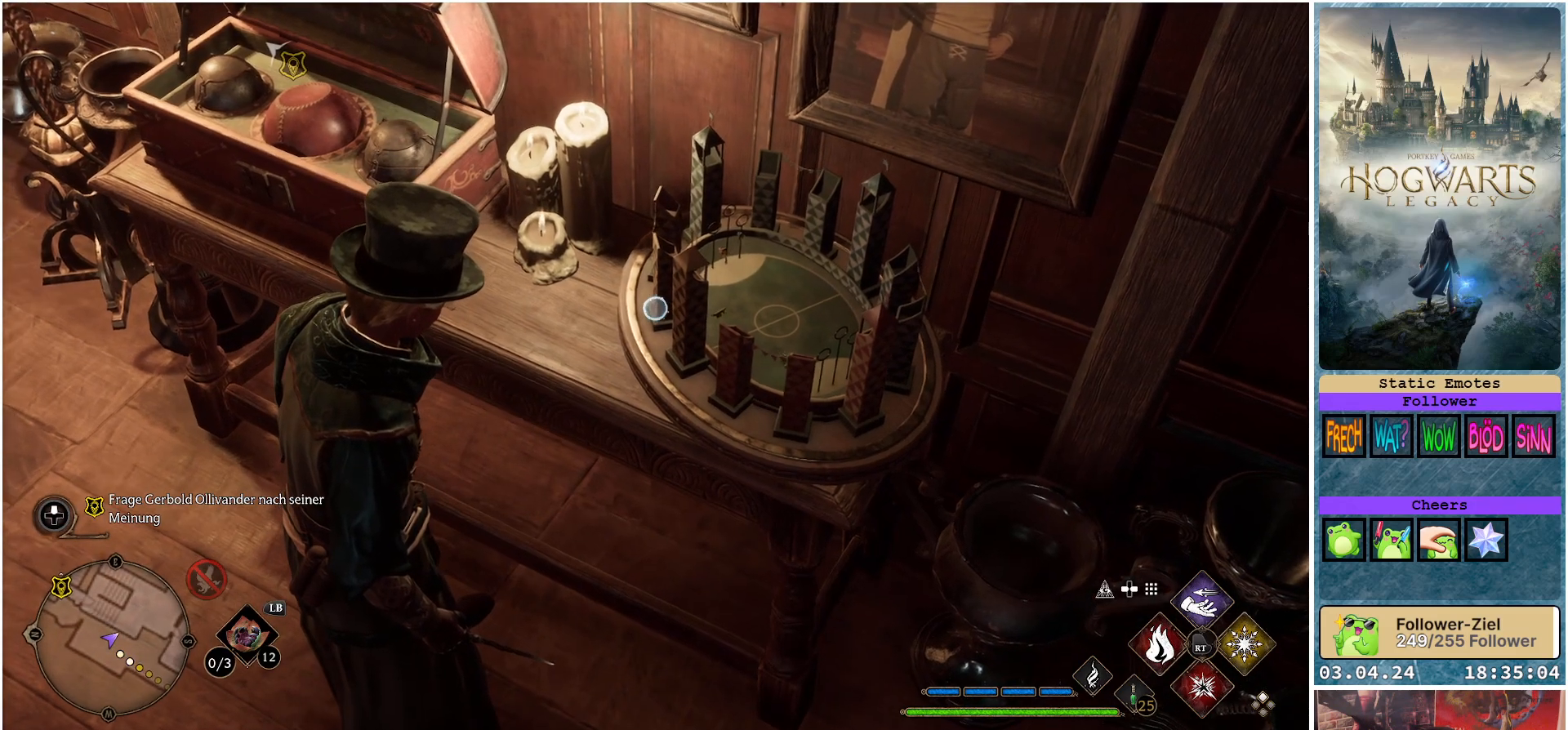
{"buttons": ["L2"], "left_stick": "center", "right_stick": "left", "events": []}
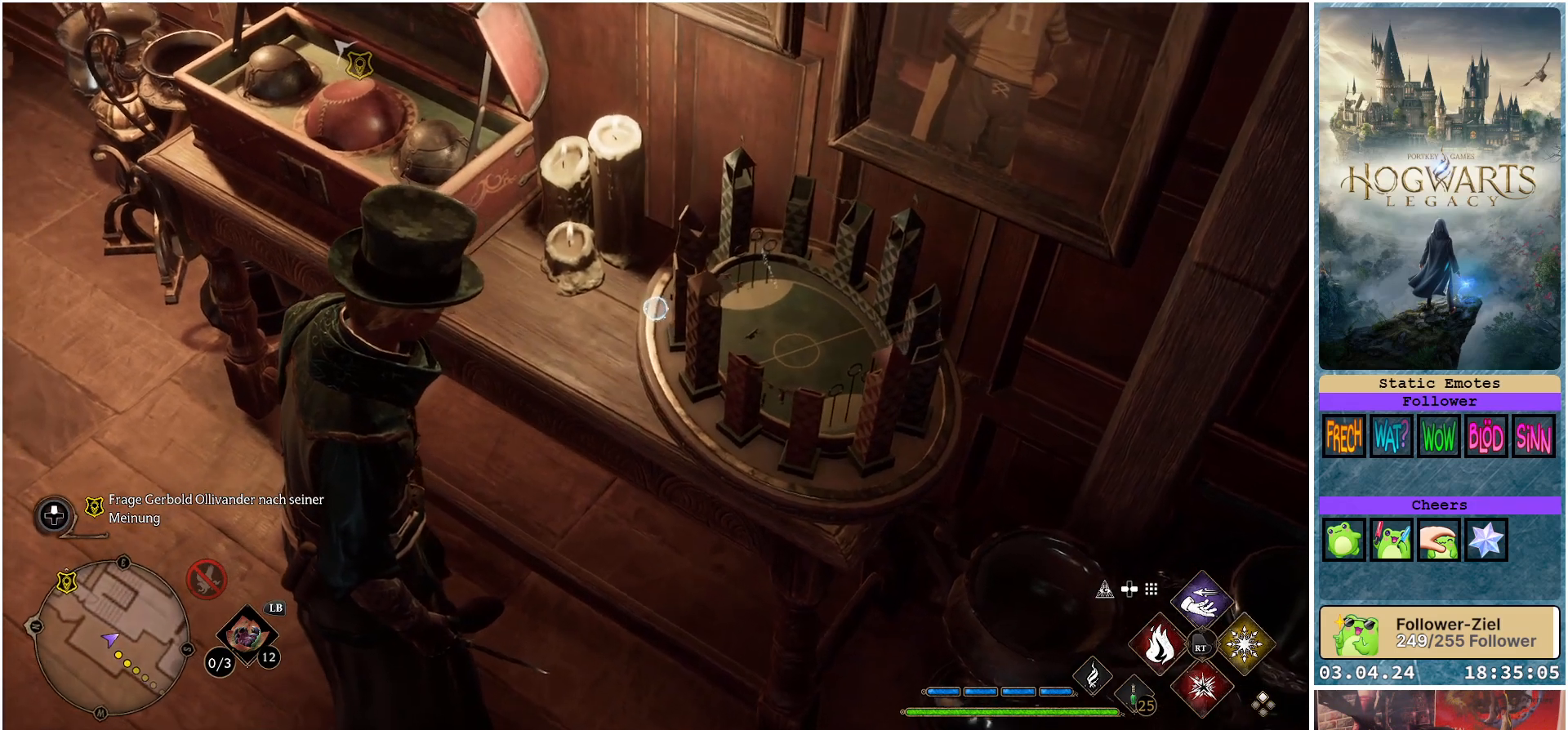
{"buttons": ["L2"], "left_stick": "center", "right_stick": "center", "events": [[467, "right_stick", "center"]]}
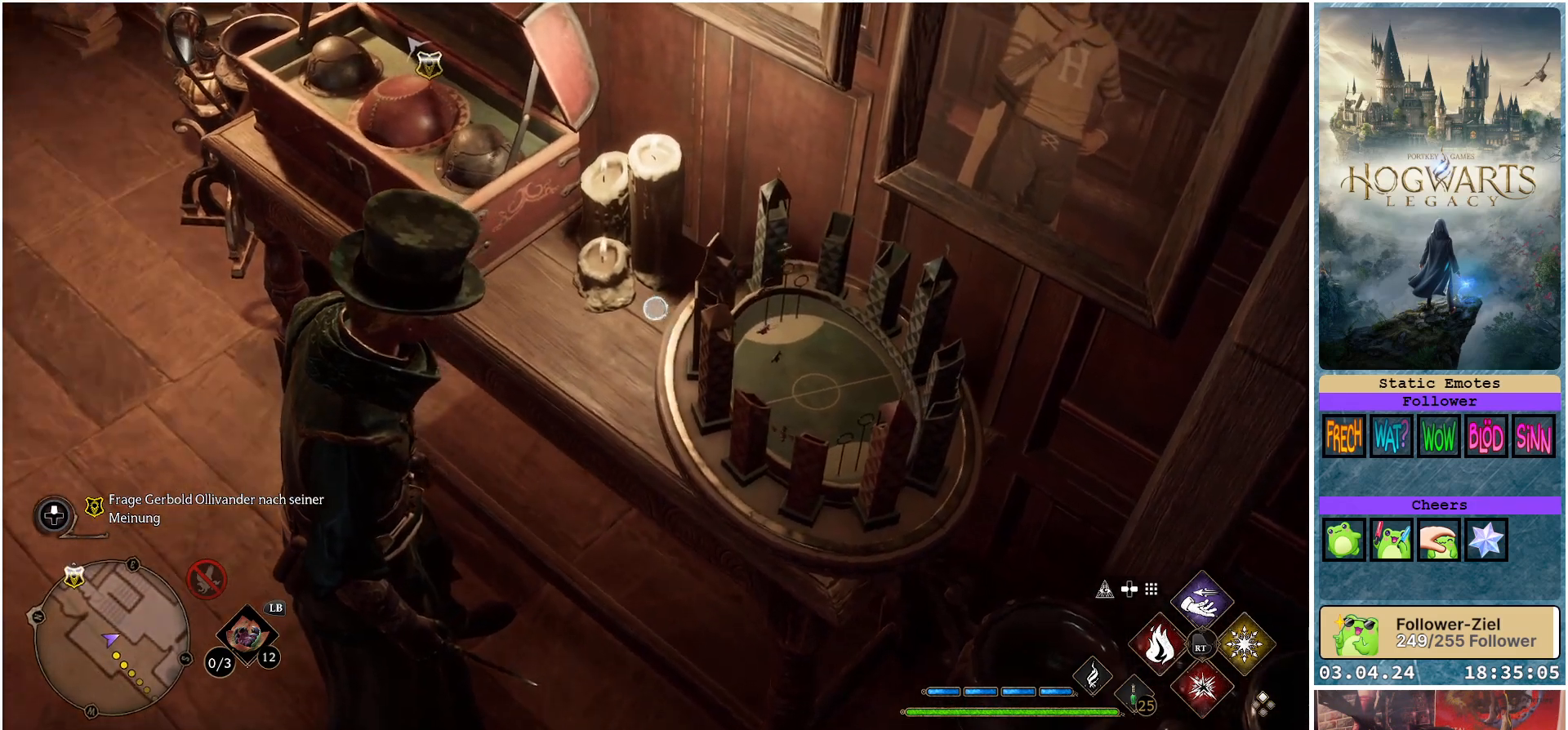
{"buttons": ["L2"], "left_stick": "center", "right_stick": "center", "events": []}
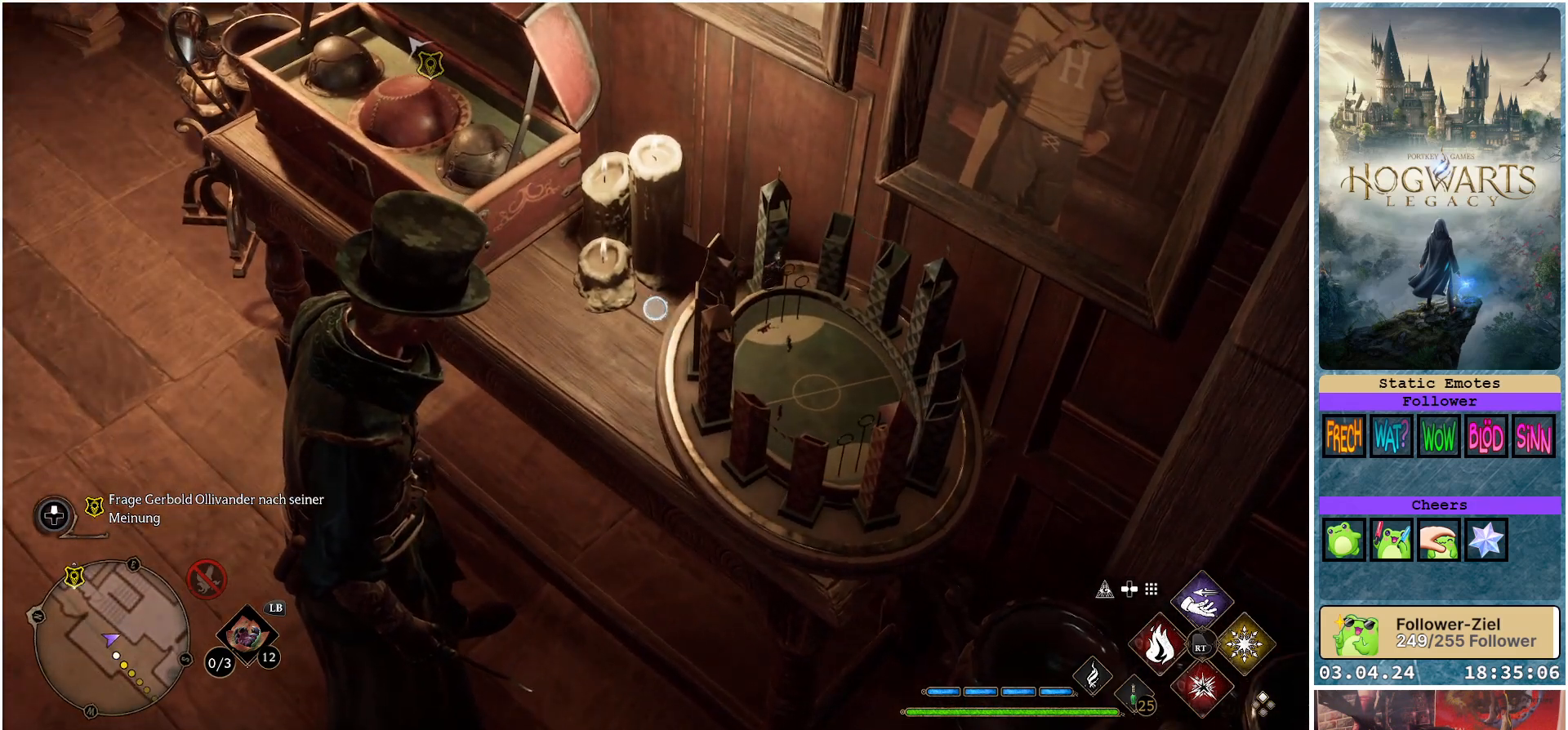
{"buttons": ["L2"], "left_stick": "center", "right_stick": "center", "events": []}
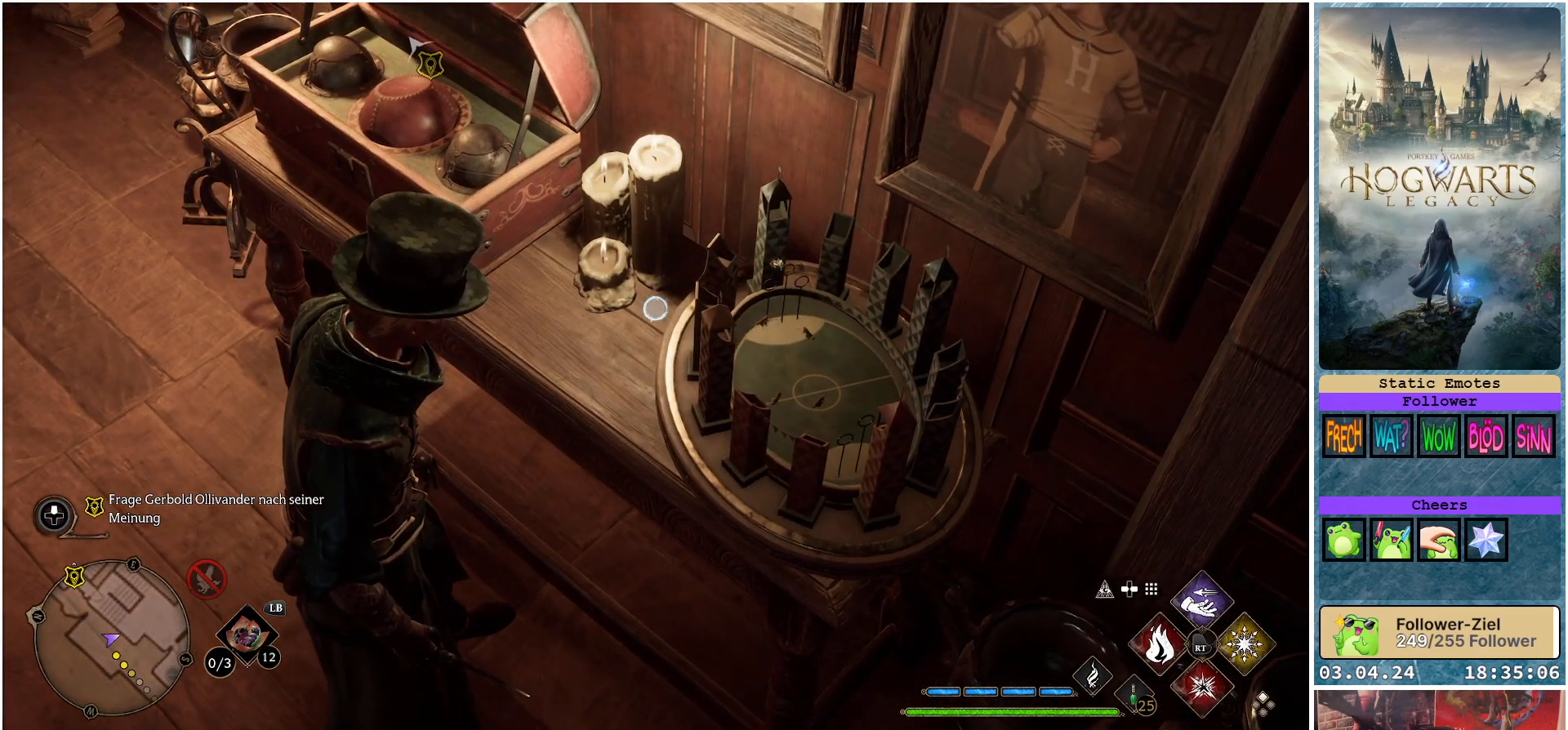
{"buttons": ["L2"], "left_stick": "center", "right_stick": "center", "events": []}
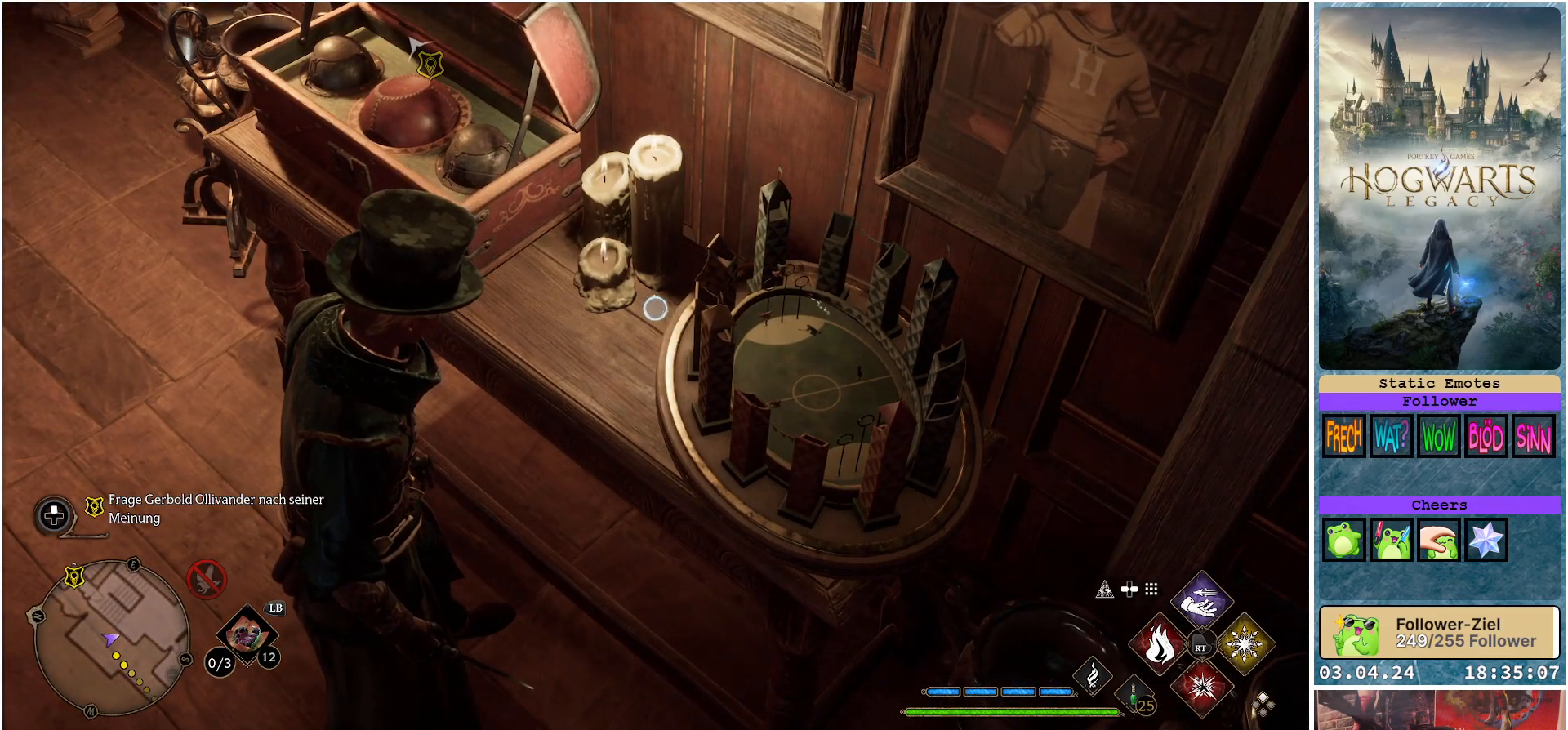
{"buttons": ["L2"], "left_stick": "center", "right_stick": "center", "events": []}
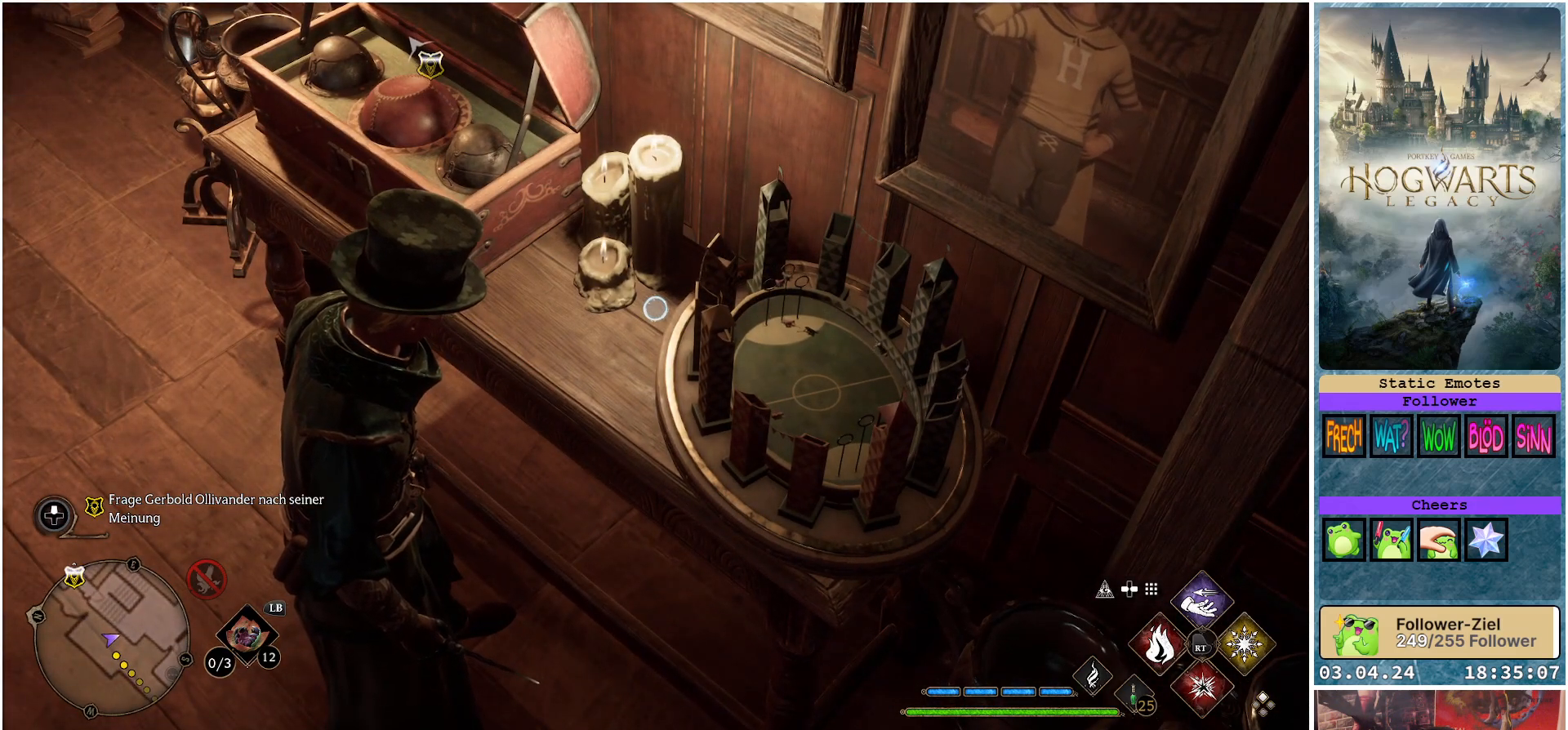
{"buttons": ["L2"], "left_stick": "center", "right_stick": "center", "events": []}
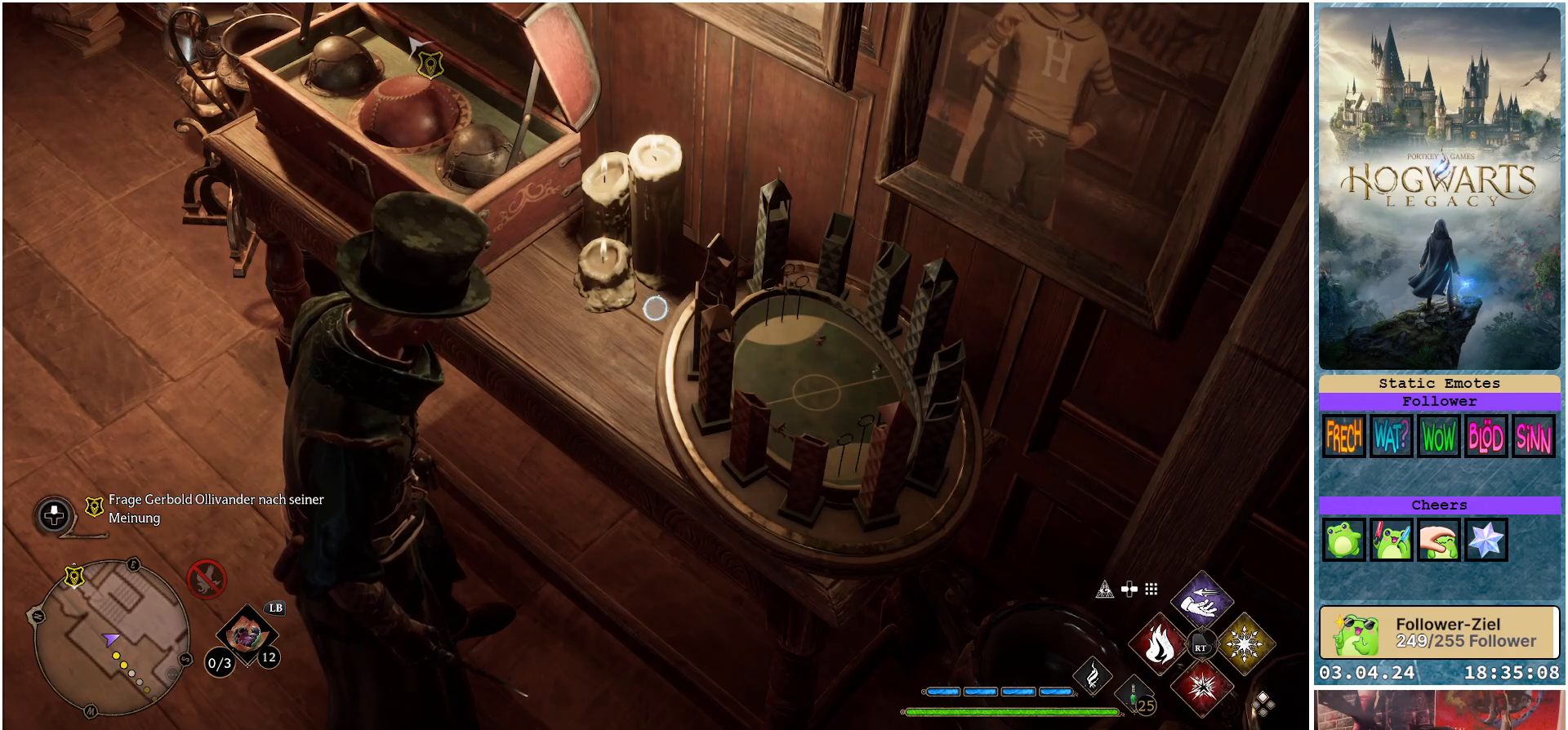
{"buttons": ["L2"], "left_stick": "center", "right_stick": "center", "events": []}
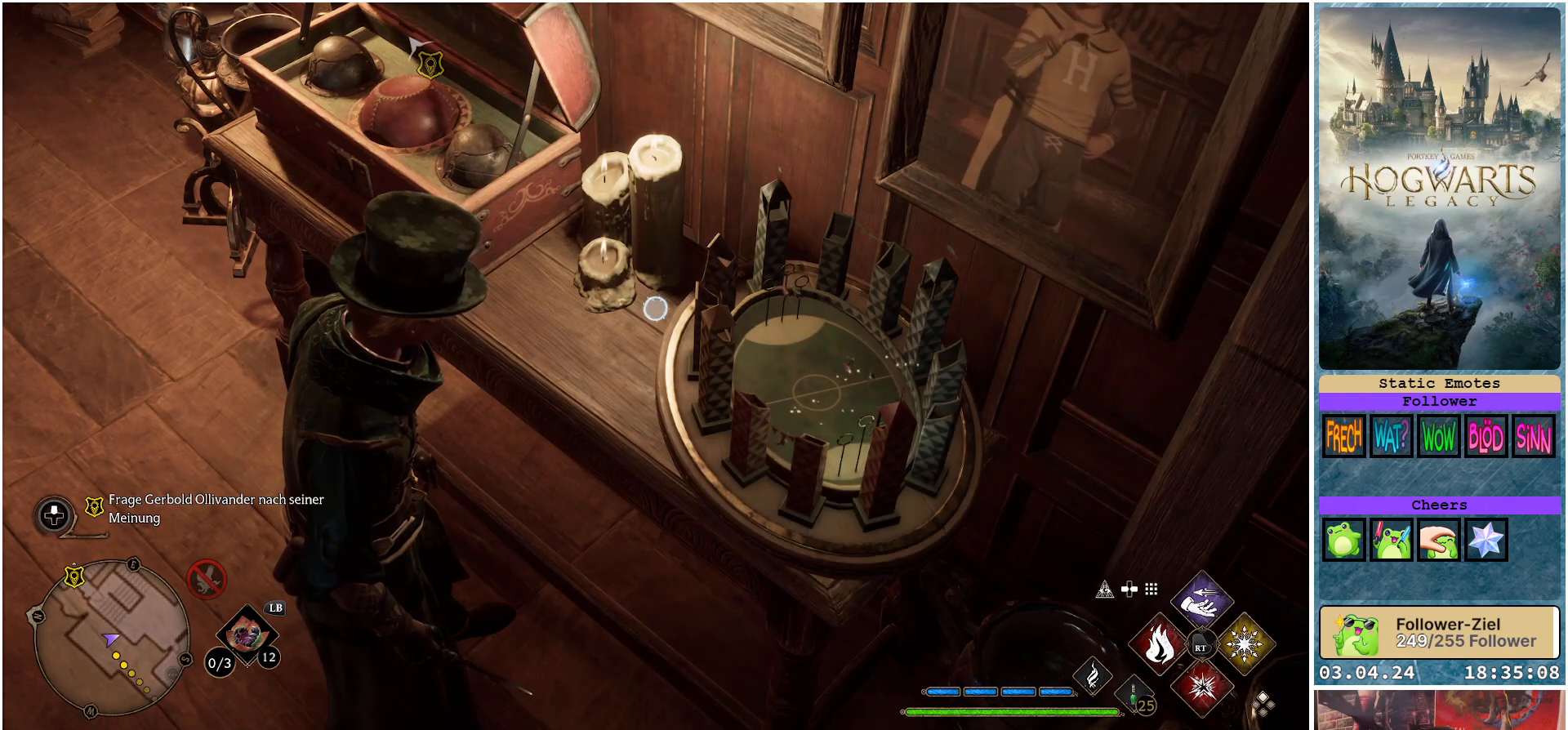
{"buttons": ["L2"], "left_stick": "center", "right_stick": "center", "events": []}
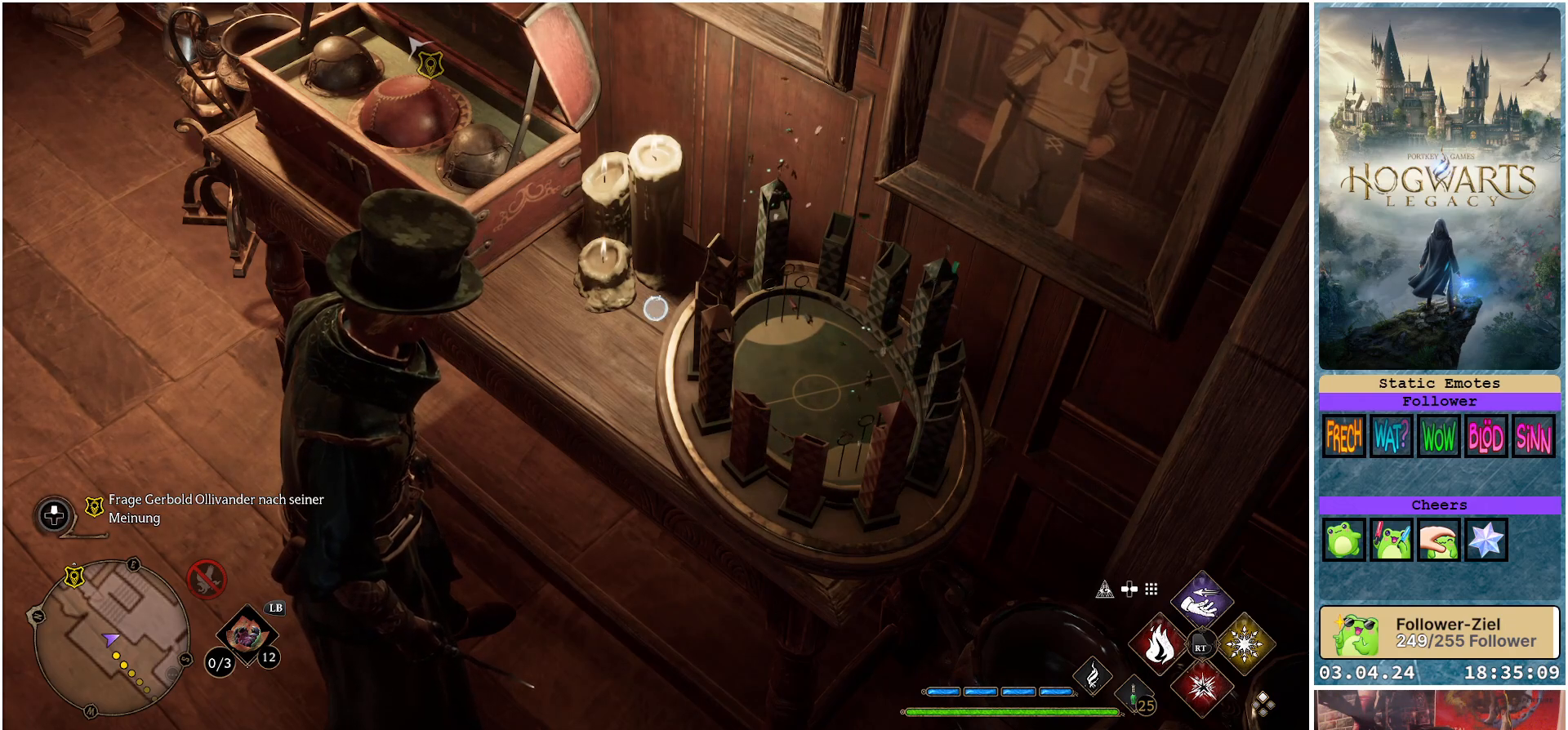
{"buttons": ["L2"], "left_stick": "center", "right_stick": "center", "events": []}
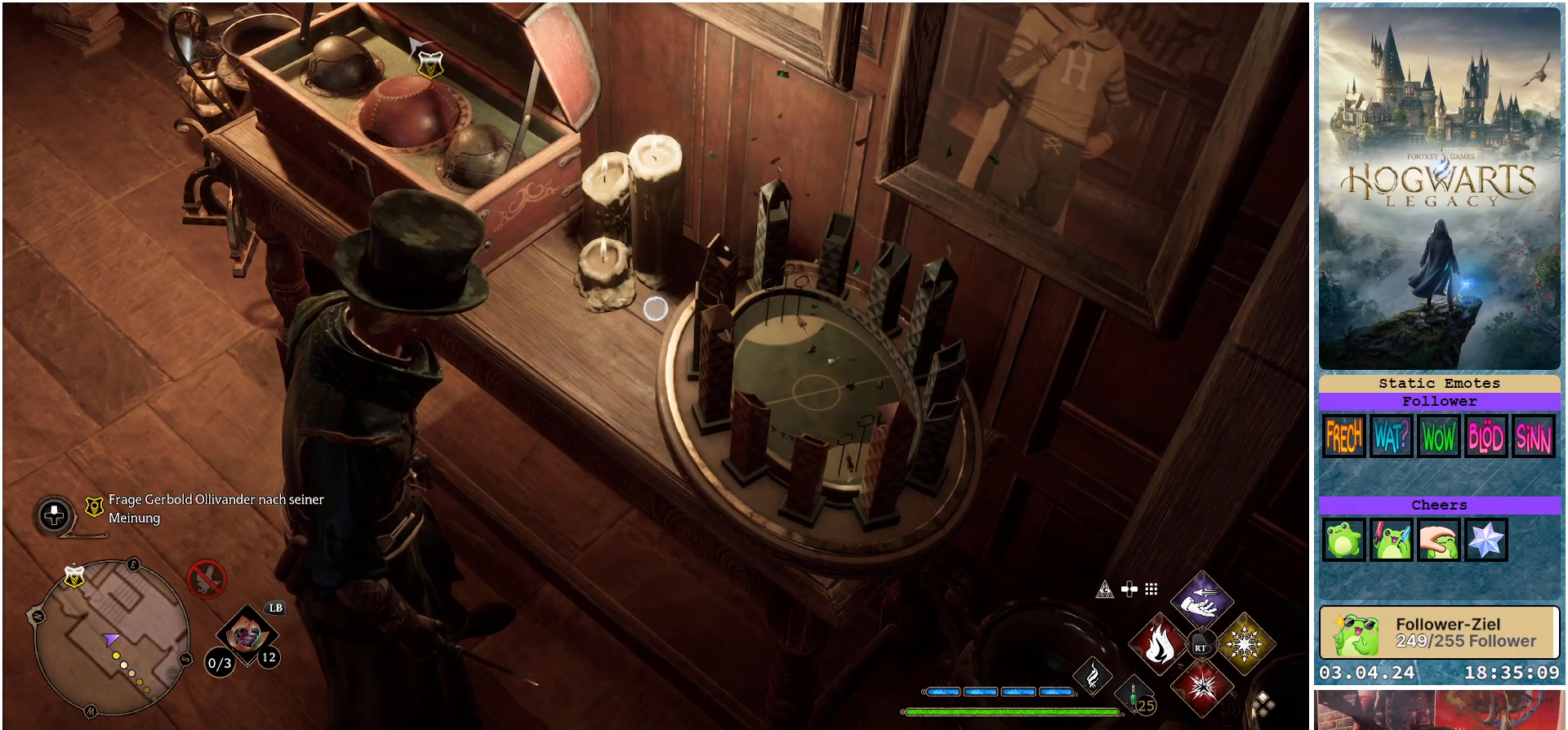
{"buttons": ["L2"], "left_stick": "center", "right_stick": "left", "events": [[367, "right_stick", "left"]]}
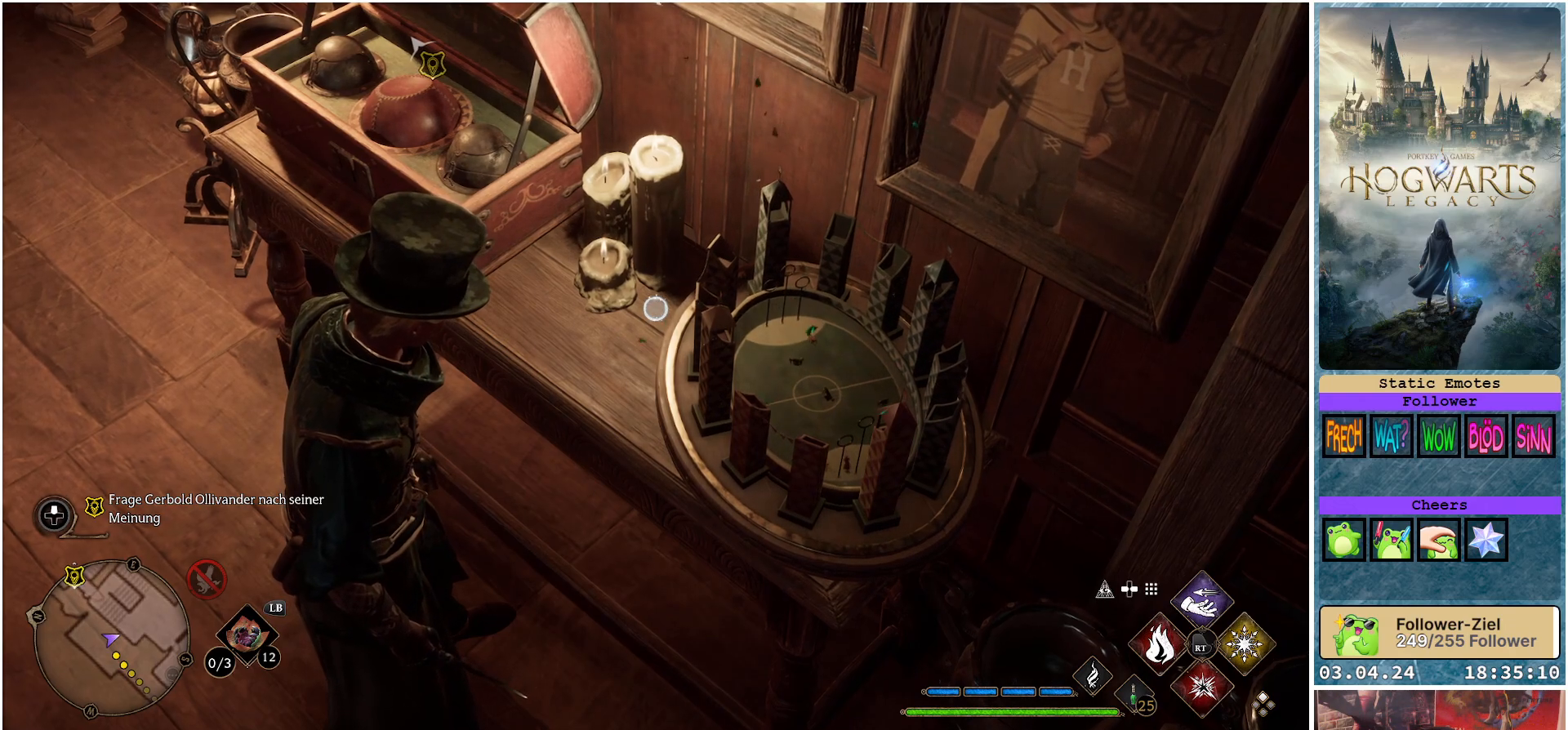
{"buttons": ["L2"], "left_stick": "center", "right_stick": "up-left", "events": [[100, "right_stick", "up-left"]]}
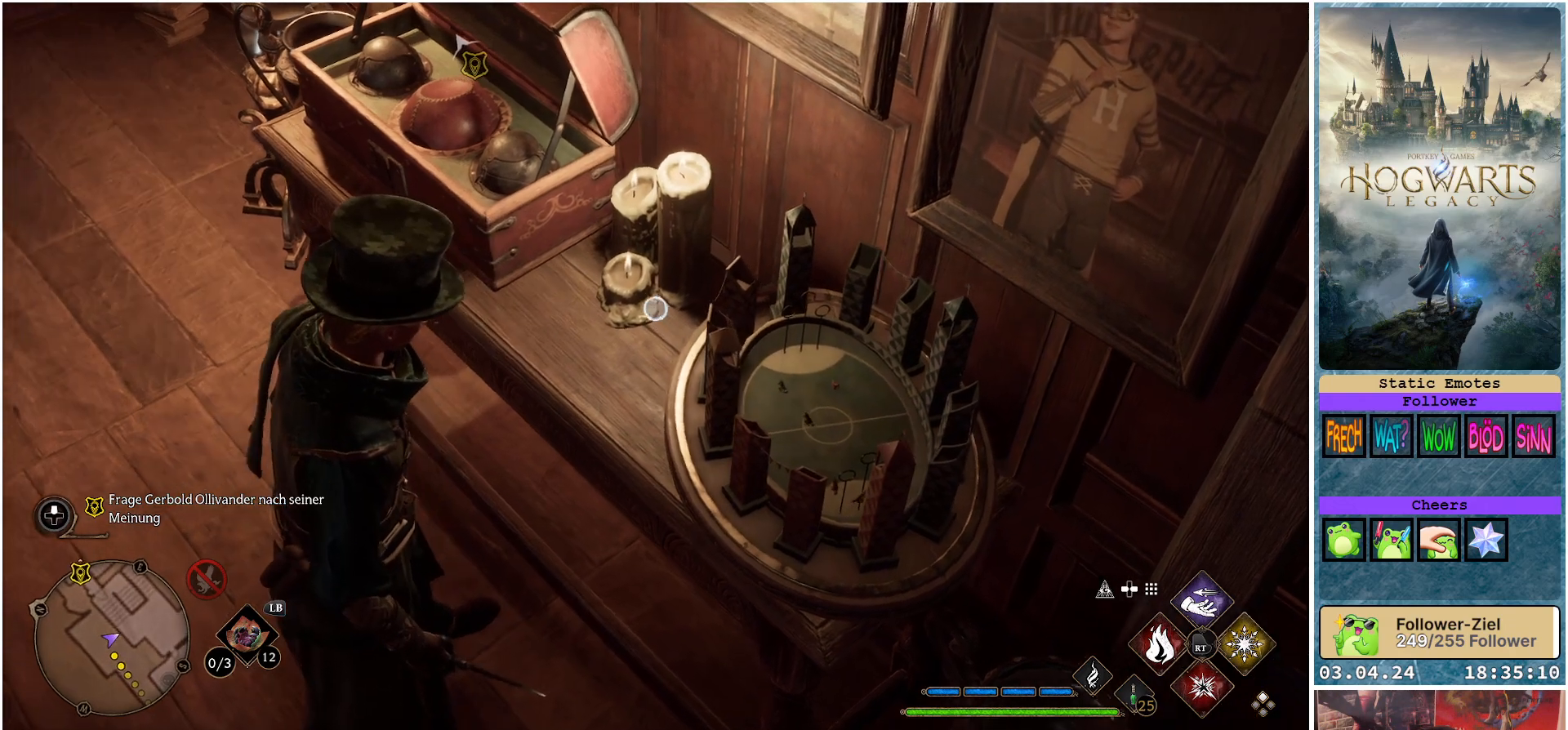
{"buttons": ["L2"], "left_stick": "up-left", "right_stick": "up-left", "events": [[233, "left_stick", "up-left"]]}
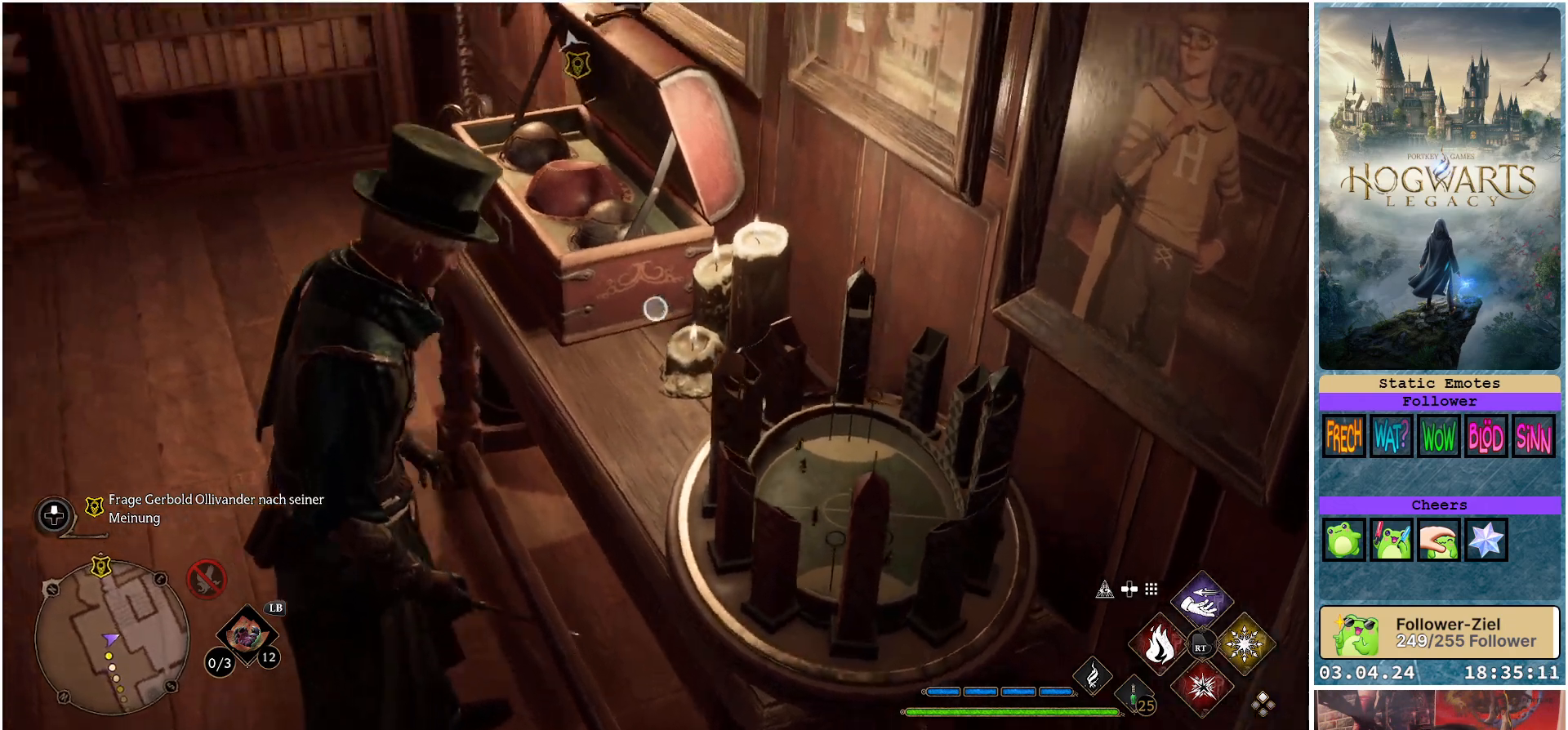
{"buttons": ["L2"], "left_stick": "up-left", "right_stick": "center", "events": [[183, "right_stick", "left"], [417, "right_stick", "center"]]}
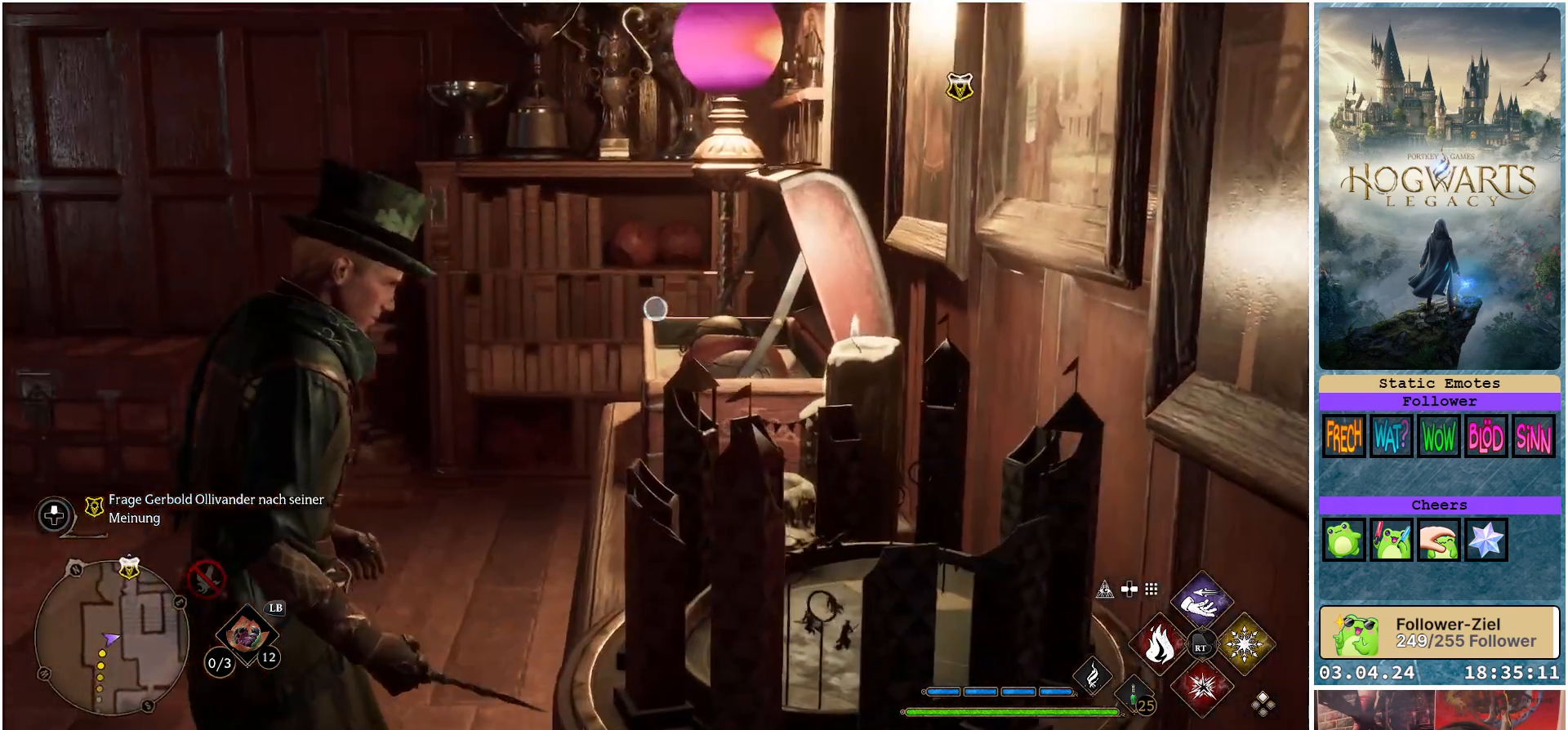
{"buttons": [], "left_stick": "up-left", "right_stick": "down-left", "events": [[200, "right_stick", "down-left"], [483, "L2", "up"]]}